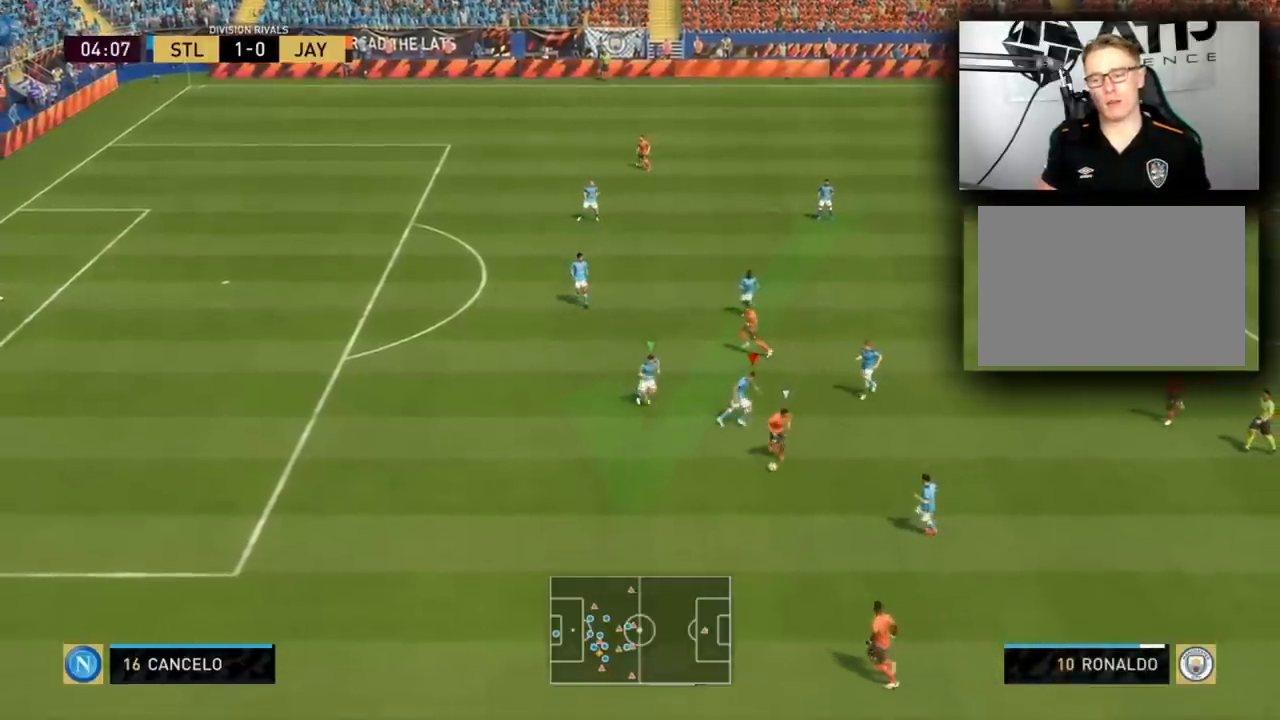
Gameplay with a controller (PlayStation layout); each line is a JSON object with the inputs held at the frame after it. "events" lists button and stick changes between this image and that frame as [ms after this image, input, new state], when the widget could be followed in between. Not read: L3 R3.
{"buttons": ["L2", "R1", "R2"], "left_stick": "left", "right_stick": "center", "events": [[34, "left_stick", "up"], [200, "left_stick", "left"]]}
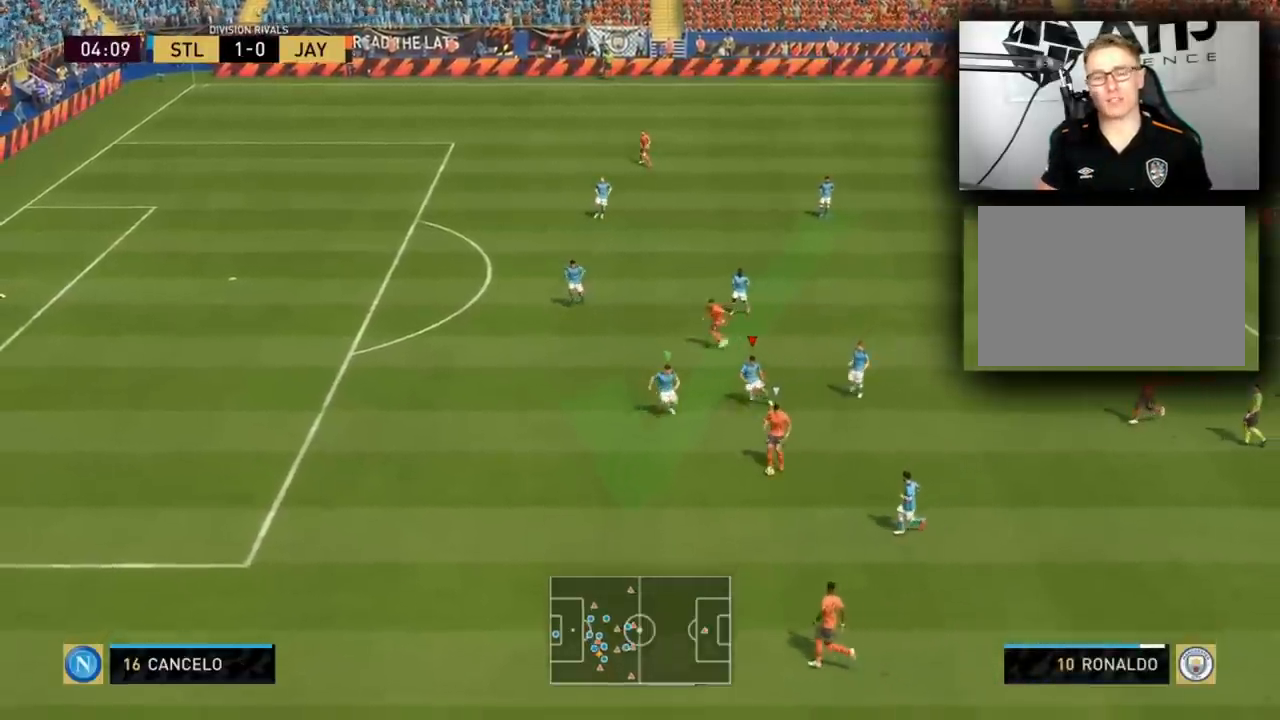
{"buttons": ["L2", "R2"], "left_stick": "down-left", "right_stick": "center", "events": [[133, "left_stick", "down-left"], [400, "R1", "up"]]}
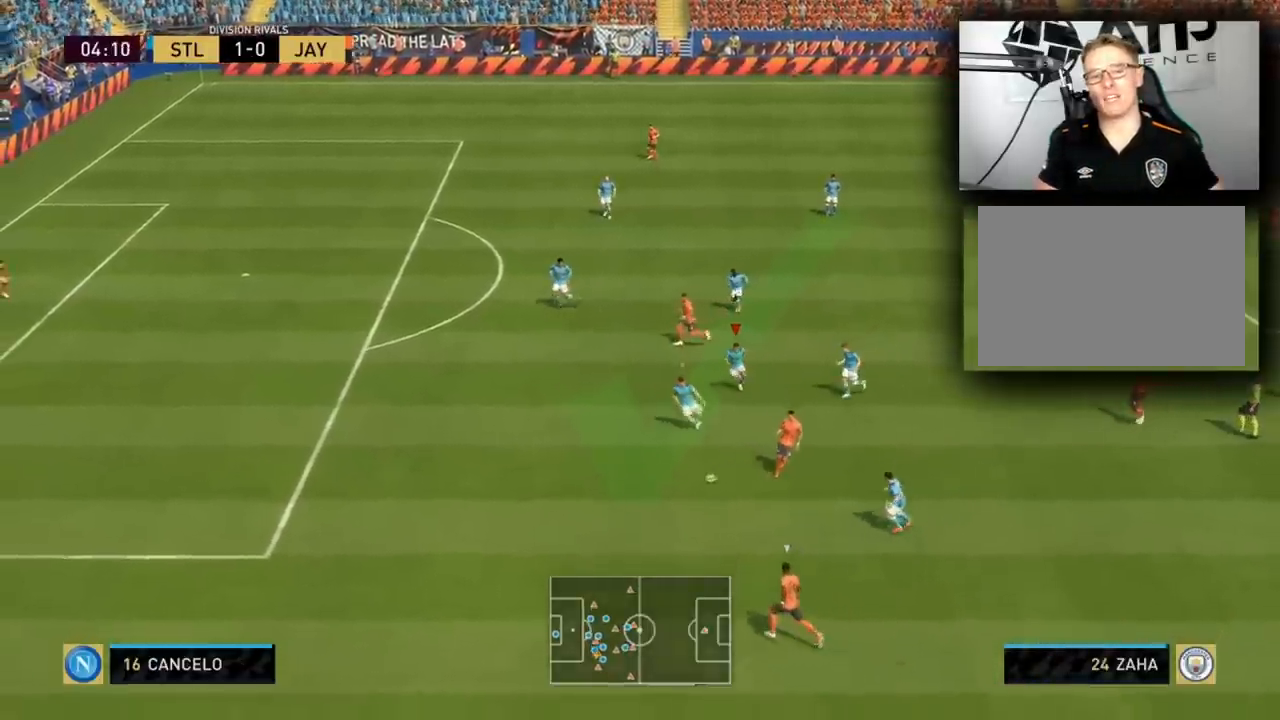
{"buttons": ["R2"], "left_stick": "down-left", "right_stick": "down-left", "events": [[334, "right_stick", "down-left"], [434, "L2", "up"]]}
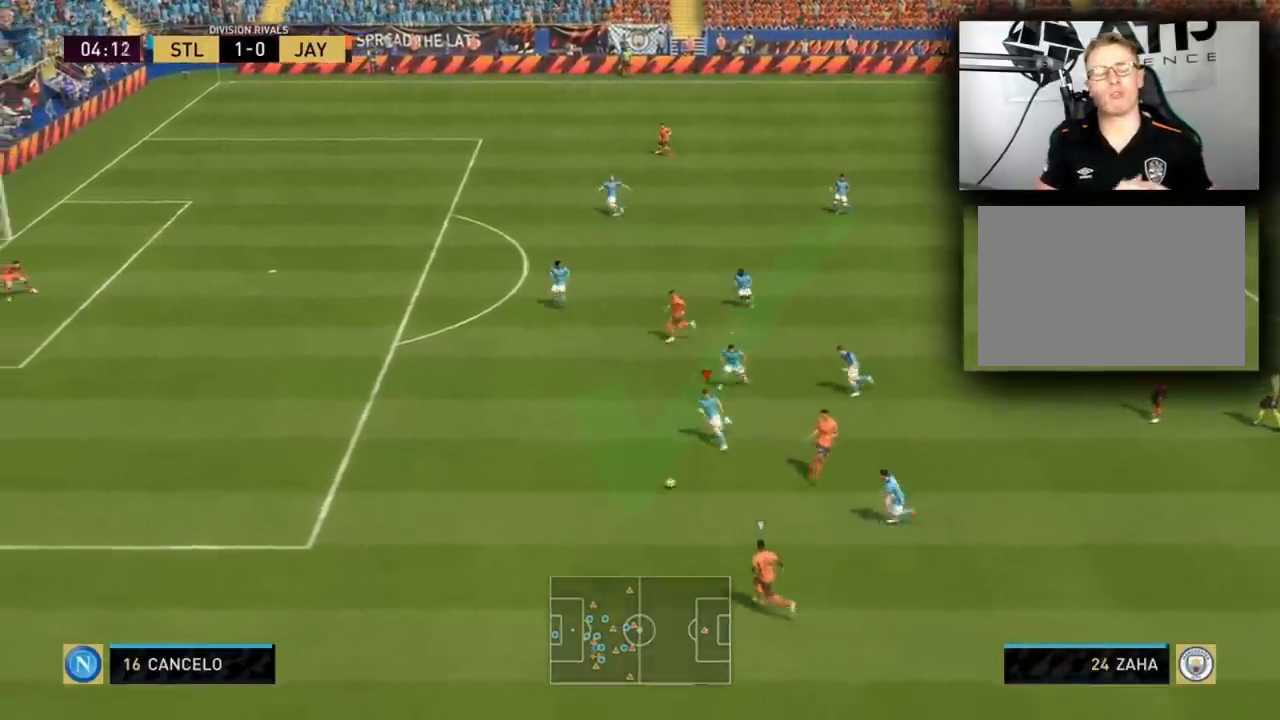
{"buttons": ["R2"], "left_stick": "down-left", "right_stick": "center", "events": [[267, "right_stick", "center"]]}